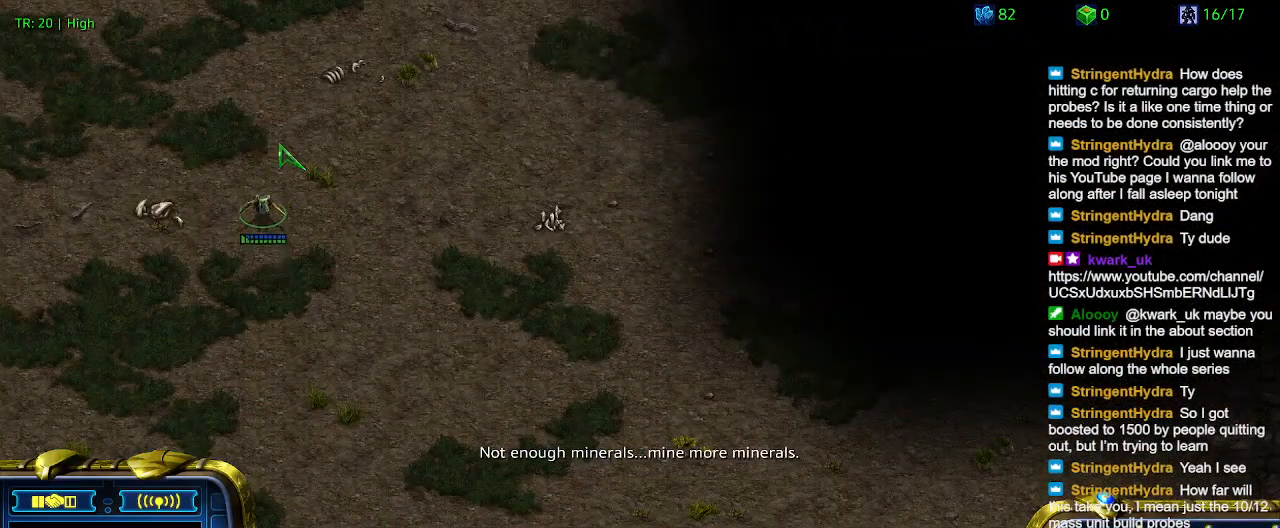
Gameplay with keyboard; each line is a JSON object with the keys held at the frame after it. "events" lists presses ("down") and releases ("up") of "1", "2", "3", "4", "5", "6", "a", "c", "ctrl", "d", "e", "f2", "f3", "q", "s", "t", "w", "x" and "z" between this image and that frame as [ms after this image, input, new state], when the widget could be followed in between. No other keys are recorded. Mouse input is not recorded.
{"keys": ["q"], "events": [[100, "q", "down"], [200, "q", "up"], [267, "q", "down"], [367, "q", "up"], [467, "q", "down"]]}
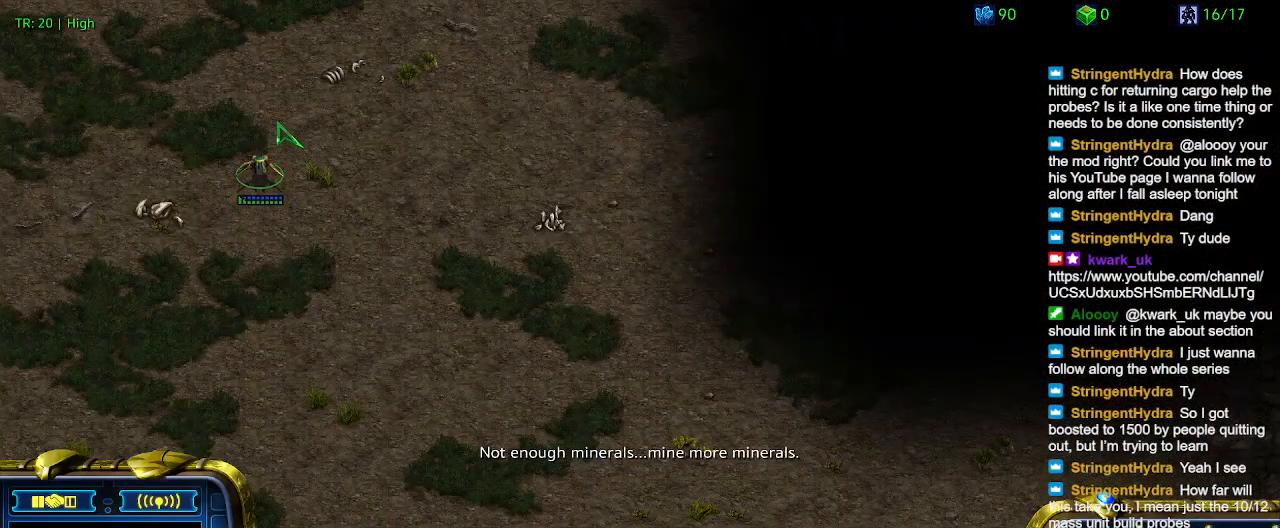
{"keys": [], "events": [[67, "q", "up"], [167, "q", "down"], [267, "q", "up"], [367, "q", "down"], [434, "q", "up"]]}
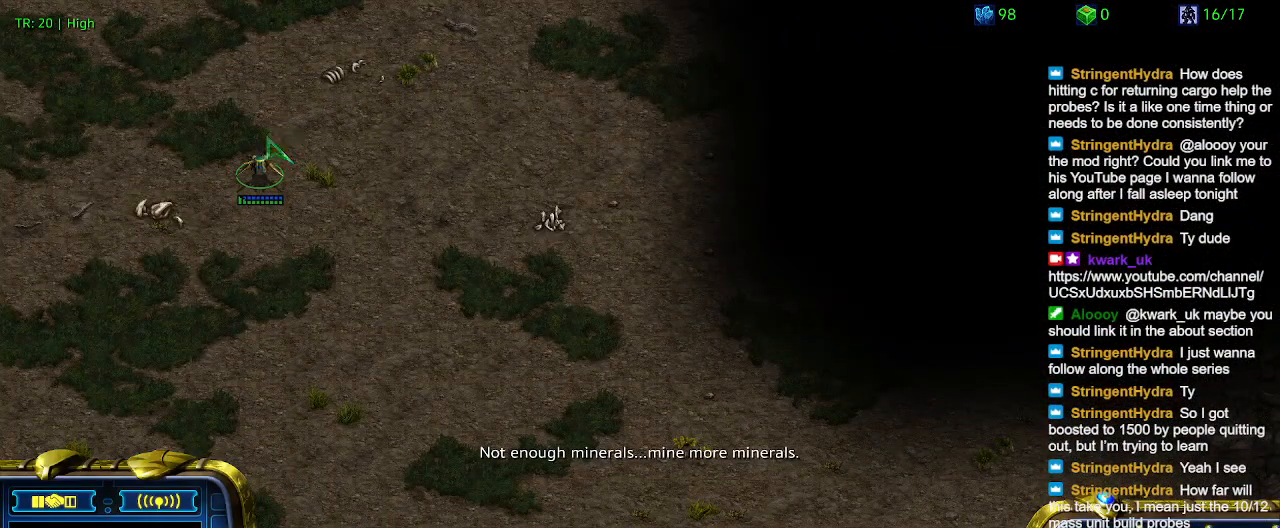
{"keys": [], "events": [[167, "q", "down"], [267, "q", "up"], [367, "q", "down"], [467, "q", "up"]]}
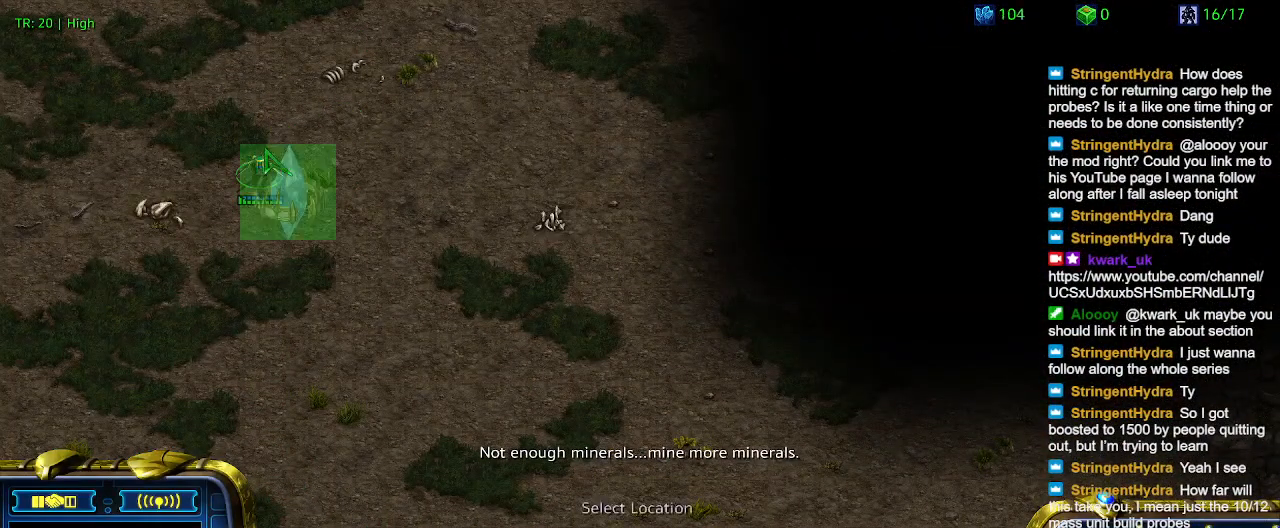
{"keys": [], "events": [[67, "q", "down"], [134, "q", "up"]]}
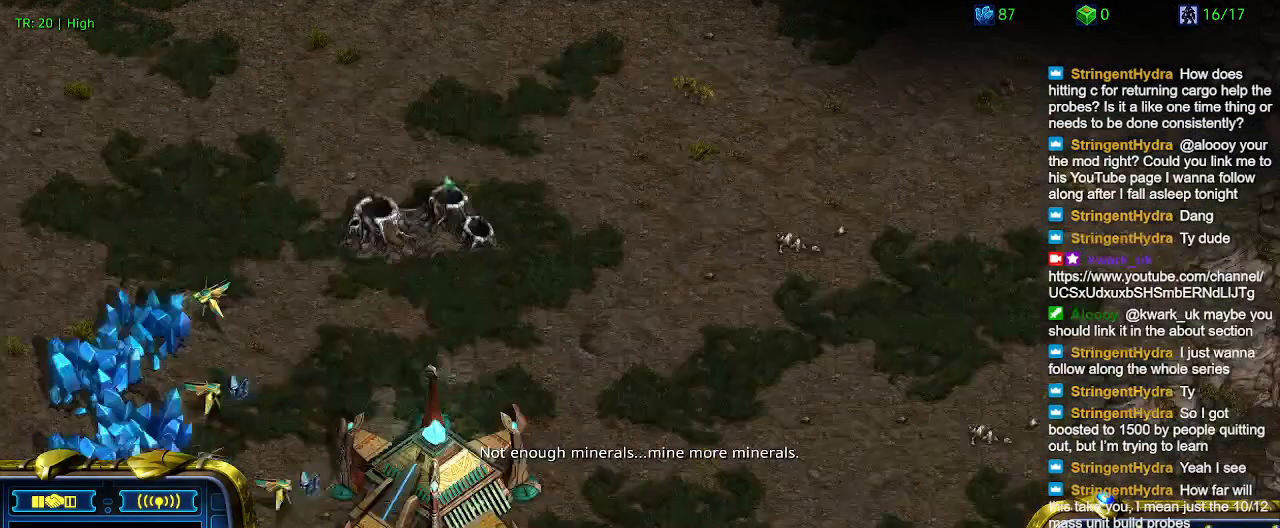
{"keys": [], "events": []}
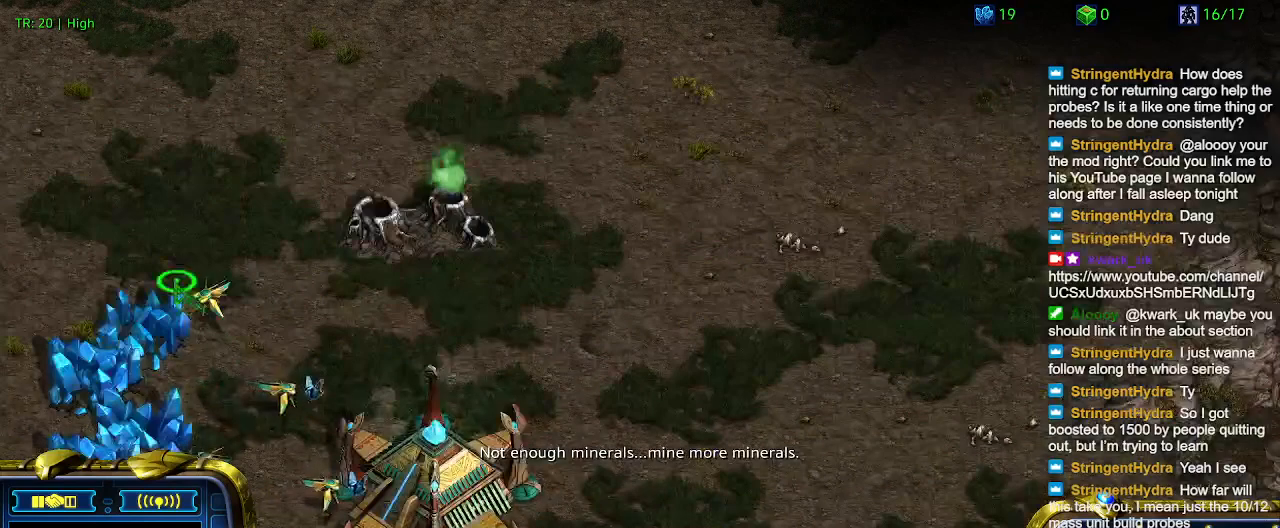
{"keys": [], "events": []}
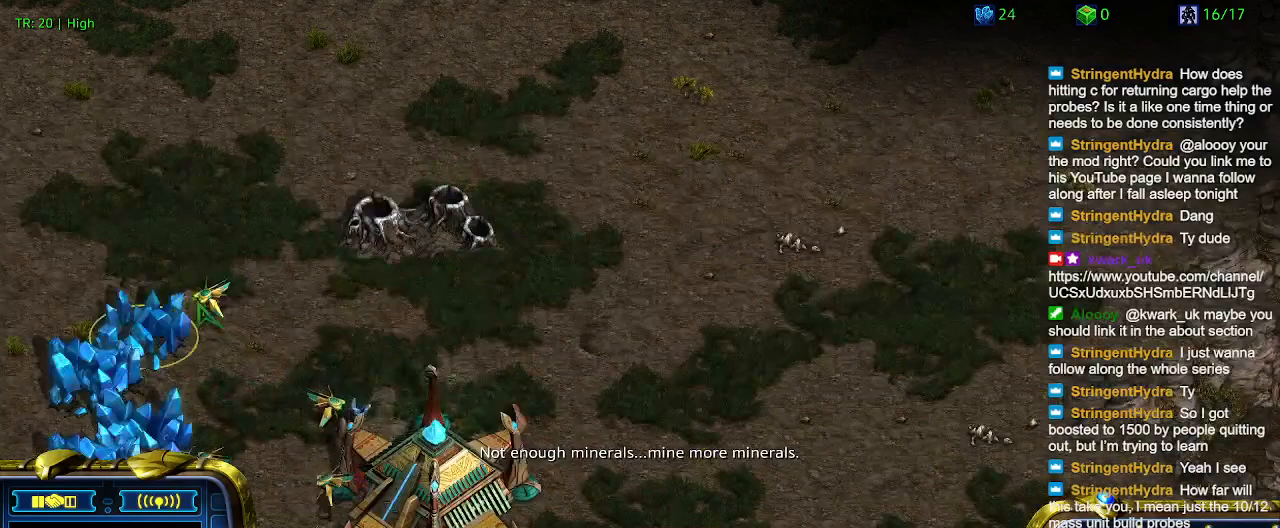
{"keys": [], "events": []}
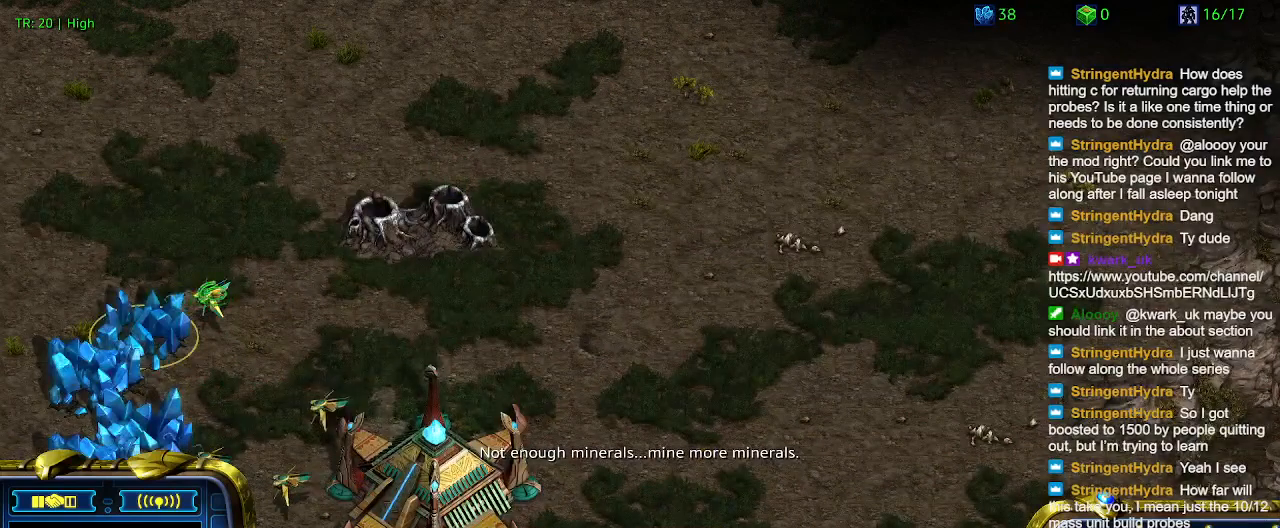
{"keys": [], "events": []}
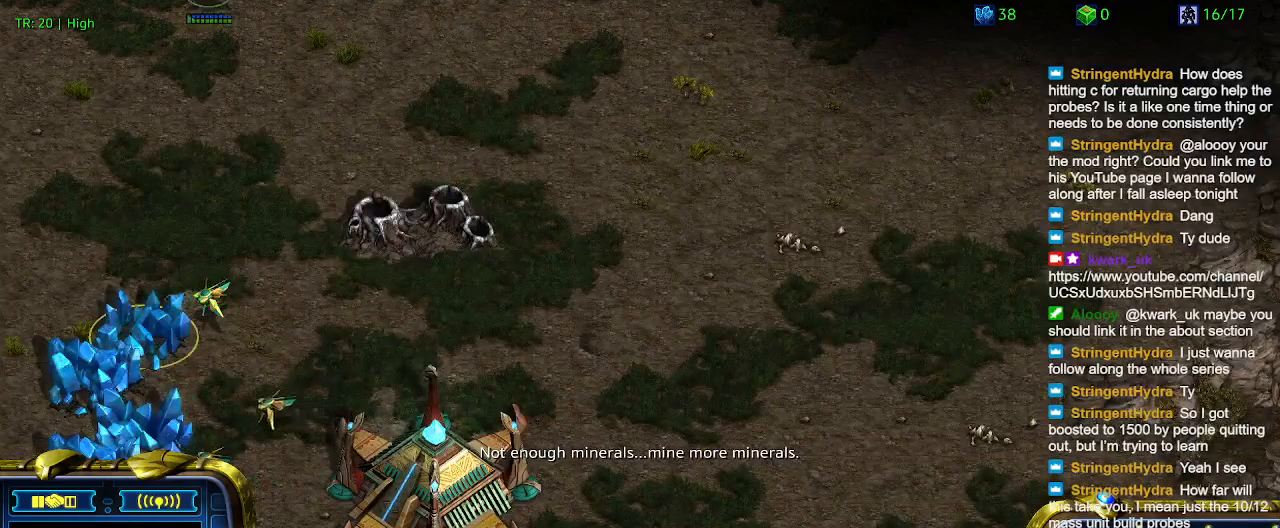
{"keys": [], "events": [[167, "5", "down"], [267, "5", "up"]]}
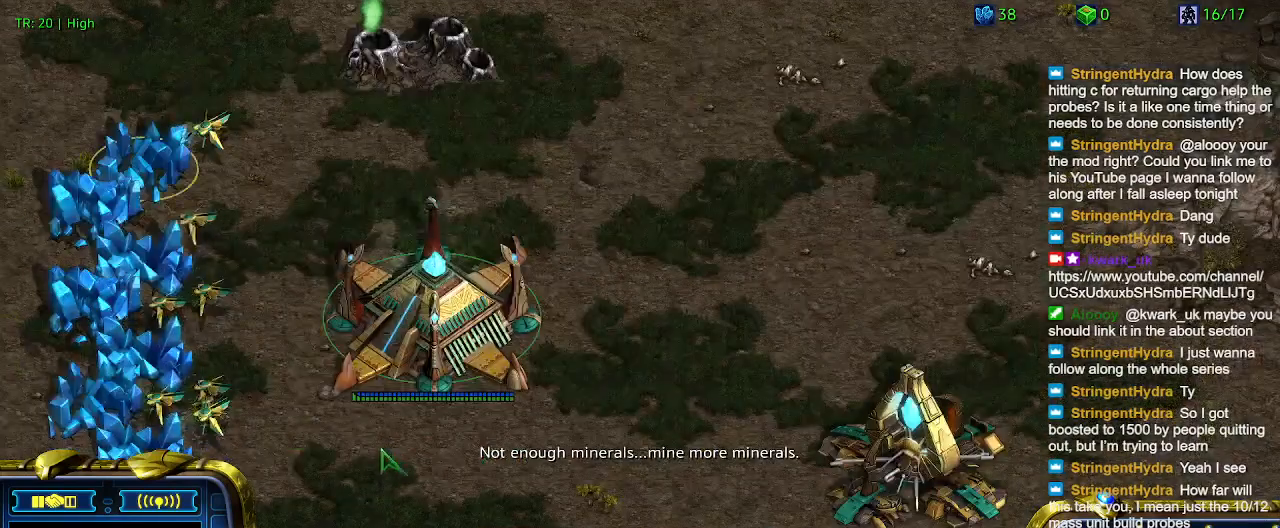
{"keys": [], "events": []}
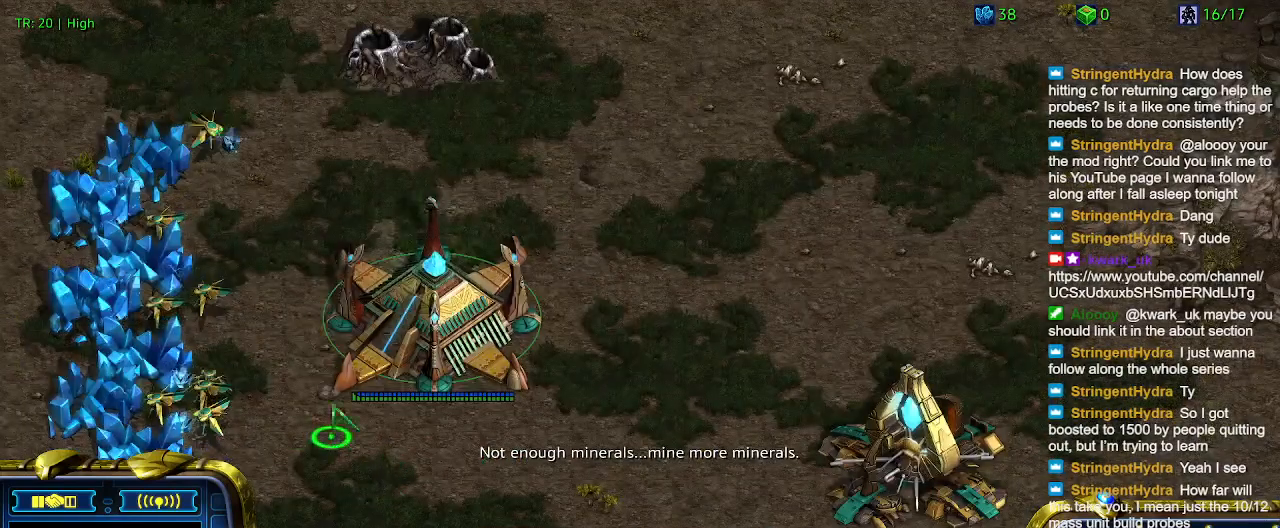
{"keys": [], "events": []}
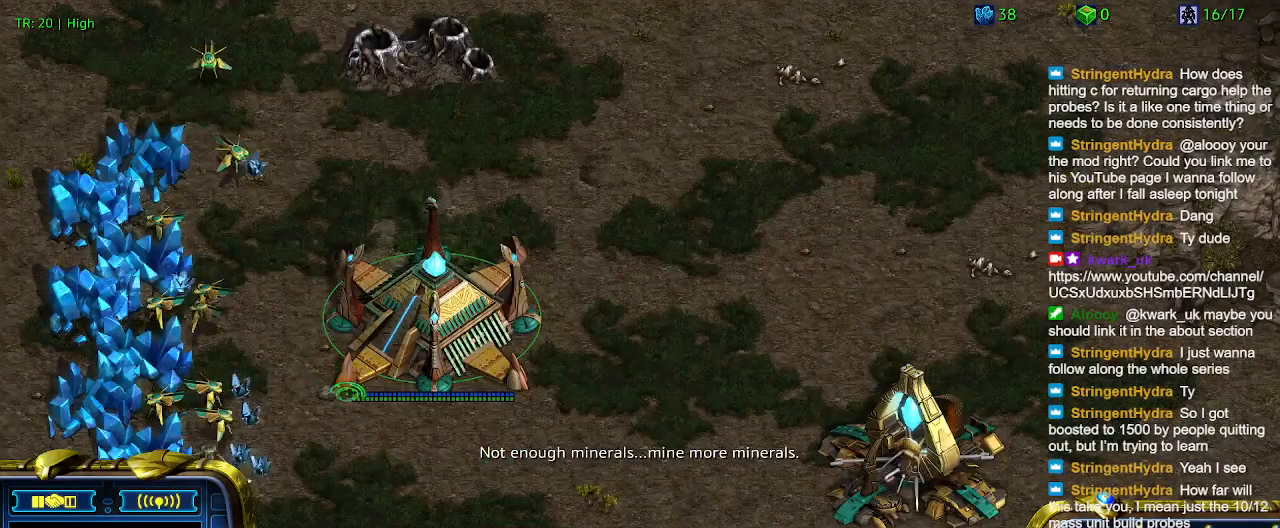
{"keys": [], "events": []}
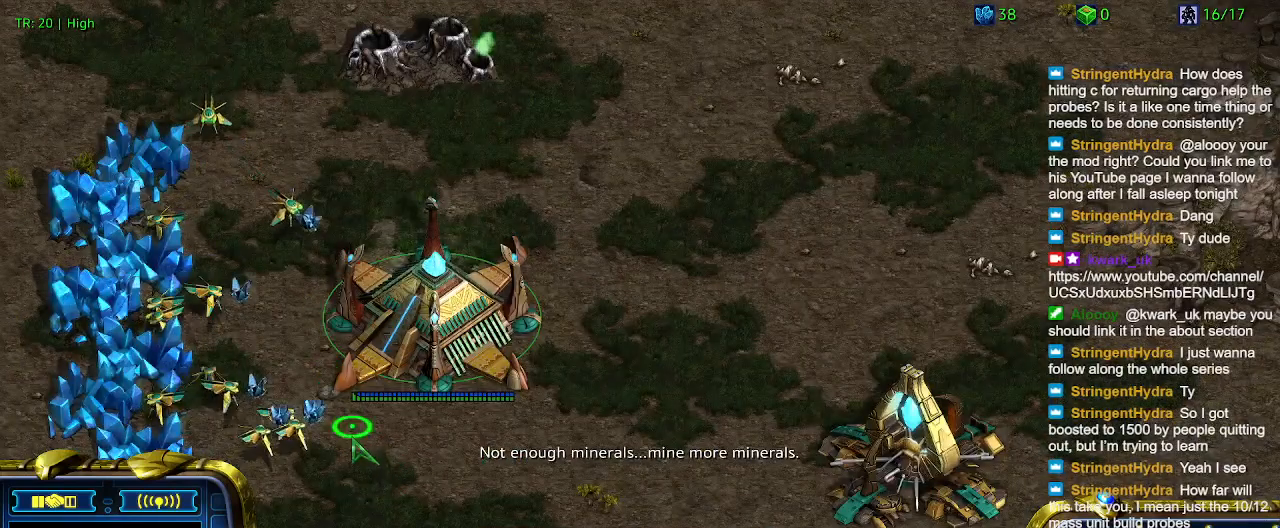
{"keys": ["t"], "events": [[234, "t", "down"], [334, "t", "up"], [434, "t", "down"]]}
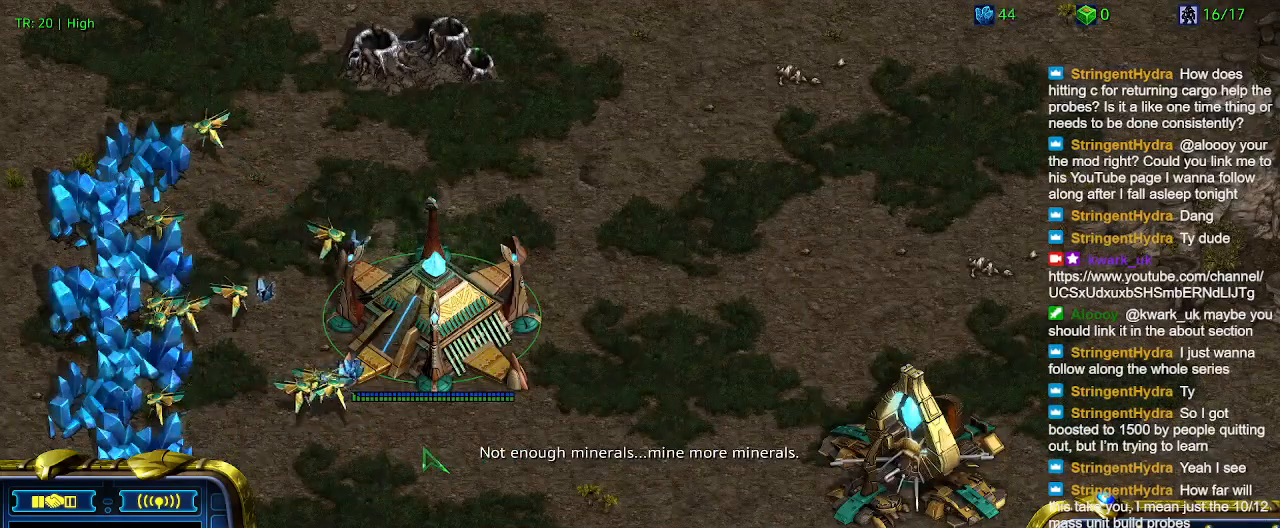
{"keys": ["1"], "events": [[34, "t", "up"], [100, "t", "down"], [200, "t", "up"], [300, "t", "down"], [334, "t", "up"], [500, "1", "down"]]}
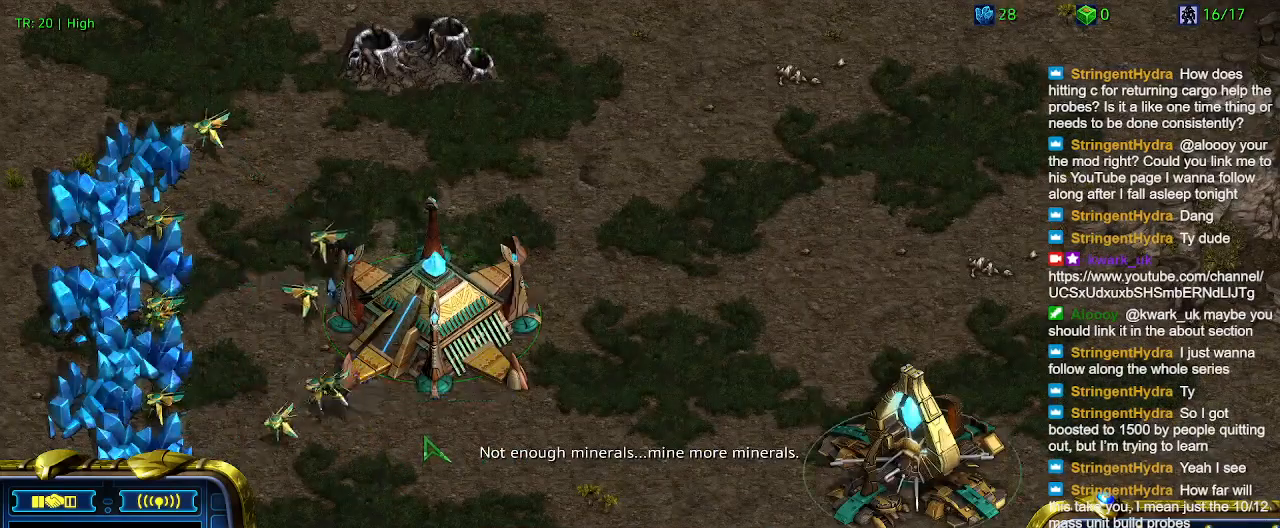
{"keys": [], "events": [[67, "2", "down"], [134, "1", "up"], [234, "2", "up"], [300, "5", "down"], [400, "5", "up"]]}
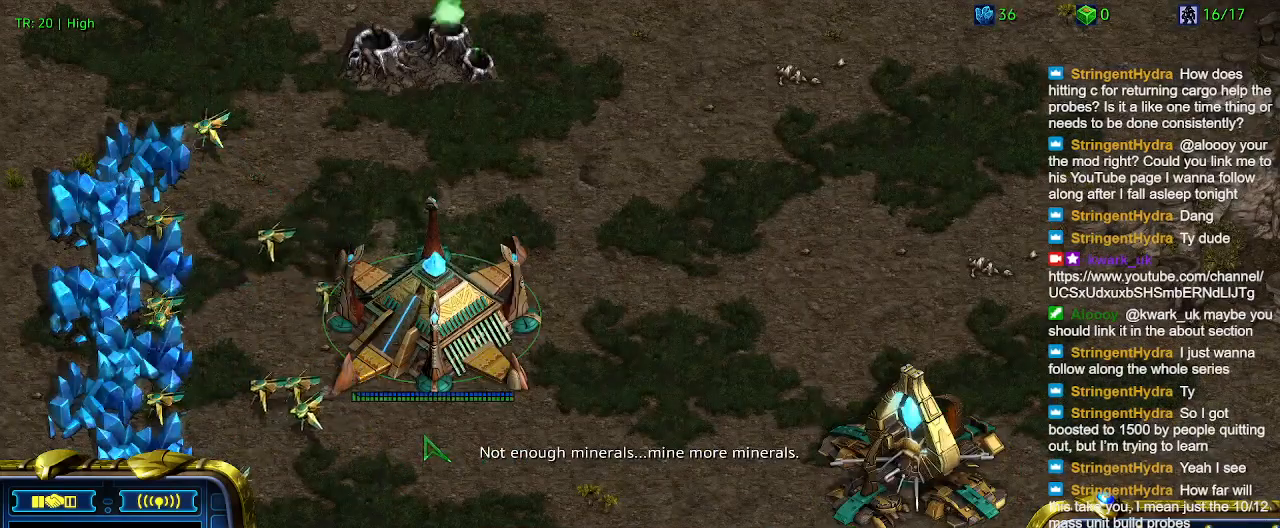
{"keys": [], "events": []}
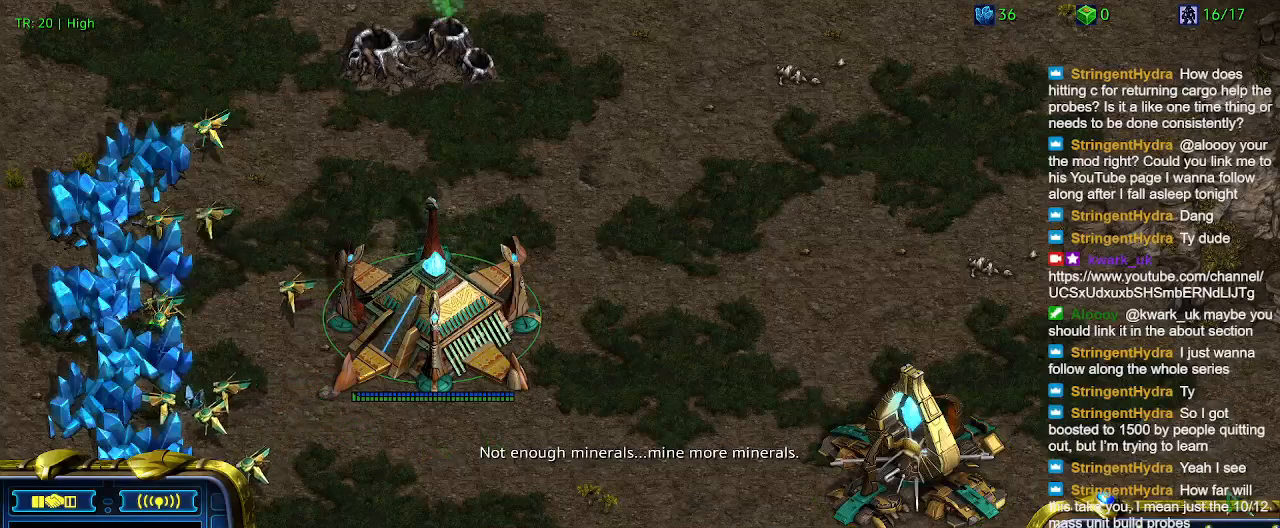
{"keys": [], "events": [[67, "1", "down"], [200, "1", "up"]]}
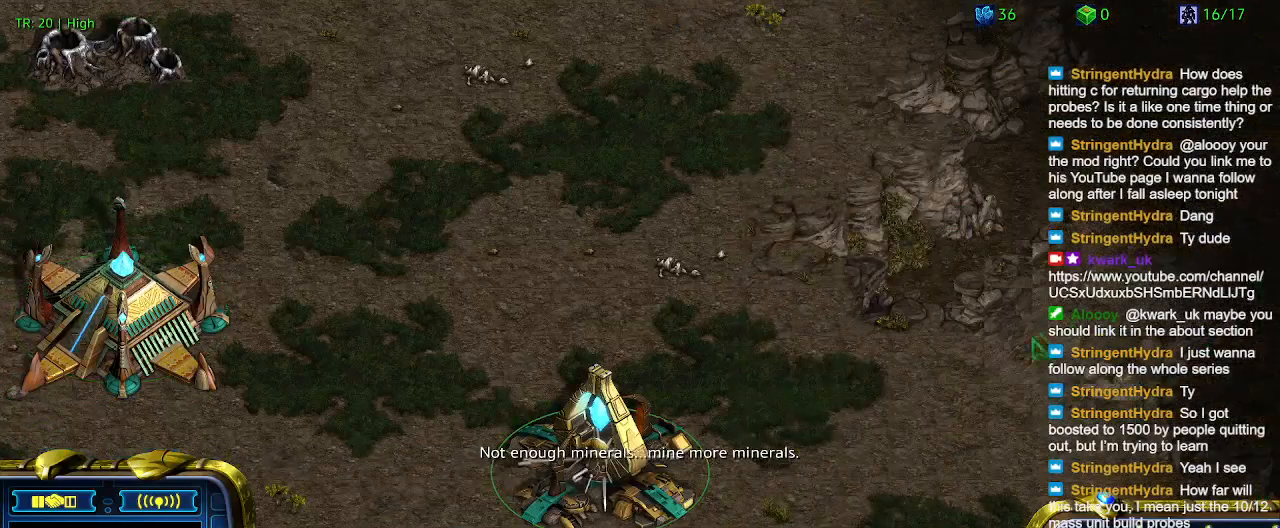
{"keys": [], "events": [[234, "2", "down"], [267, "2", "up"], [400, "5", "down"], [500, "5", "up"]]}
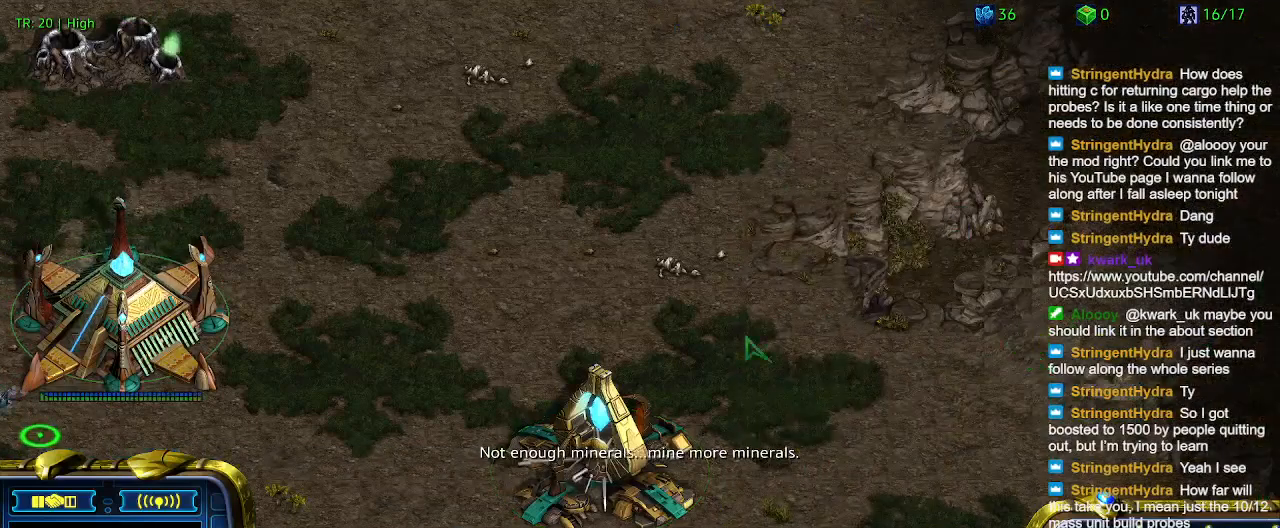
{"keys": [], "events": [[100, "5", "down"], [200, "5", "up"]]}
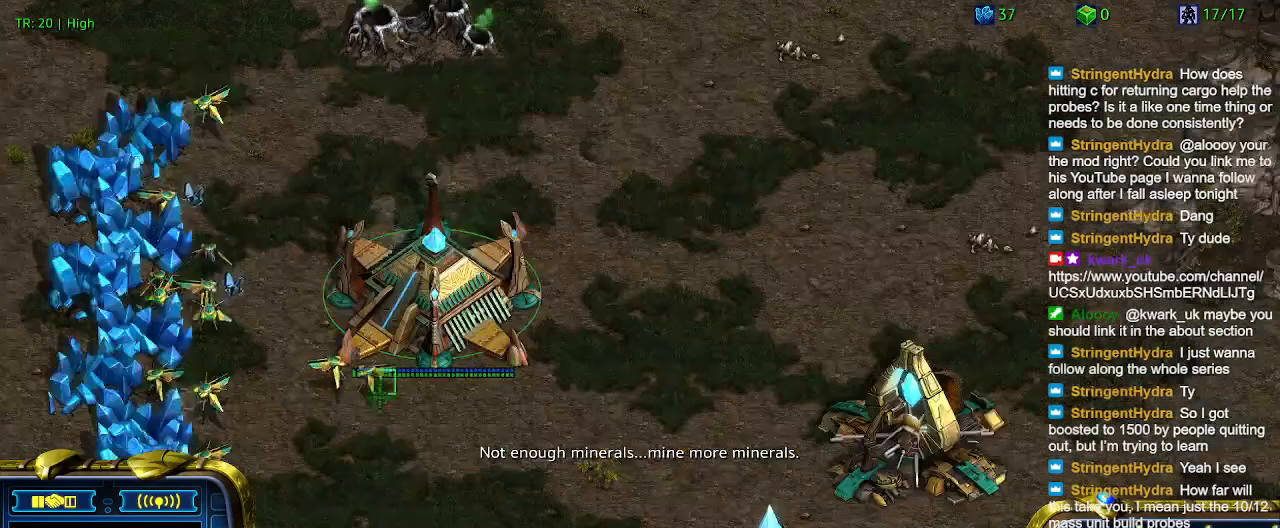
{"keys": [], "events": []}
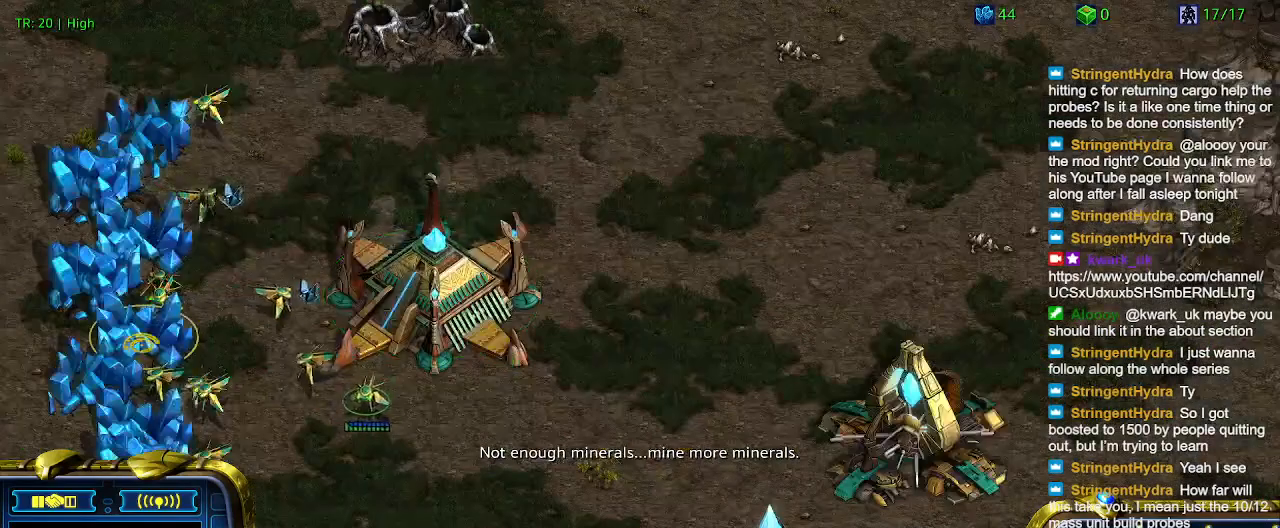
{"keys": [], "events": [[34, "3", "down"], [134, "3", "up"], [234, "3", "down"], [300, "3", "up"]]}
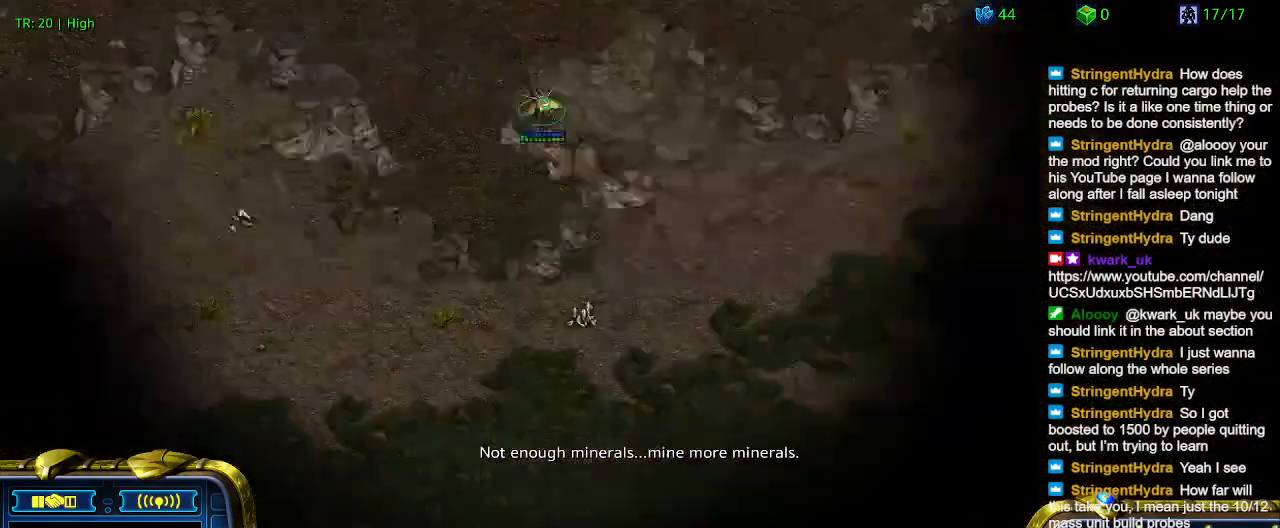
{"keys": [], "events": [[100, "ctrl", "down"], [200, "3", "down"], [267, "3", "up"], [267, "ctrl", "up"]]}
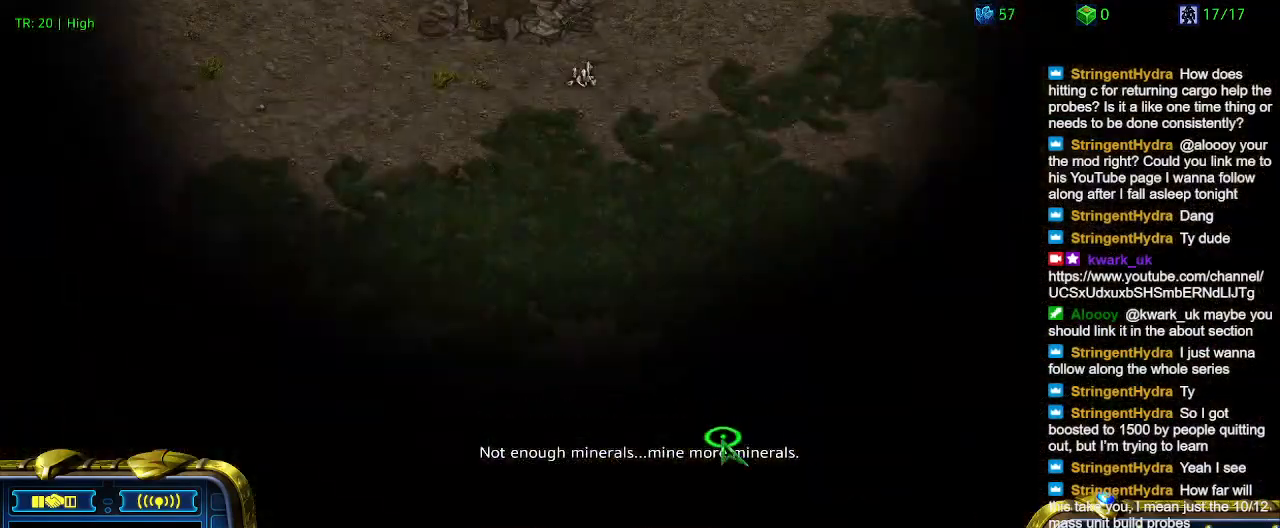
{"keys": [], "events": []}
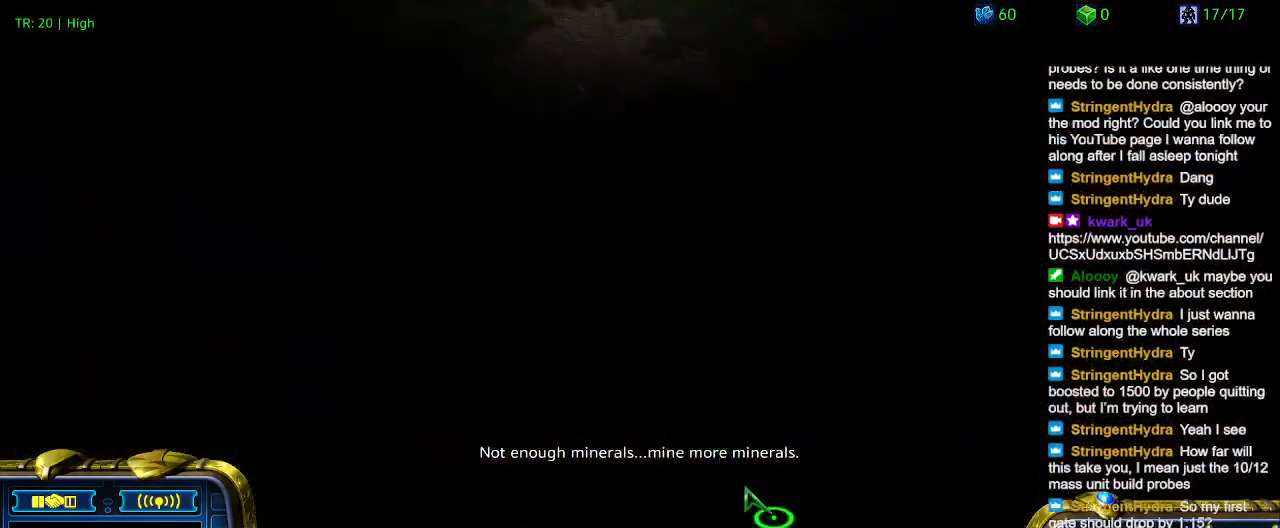
{"keys": [], "events": []}
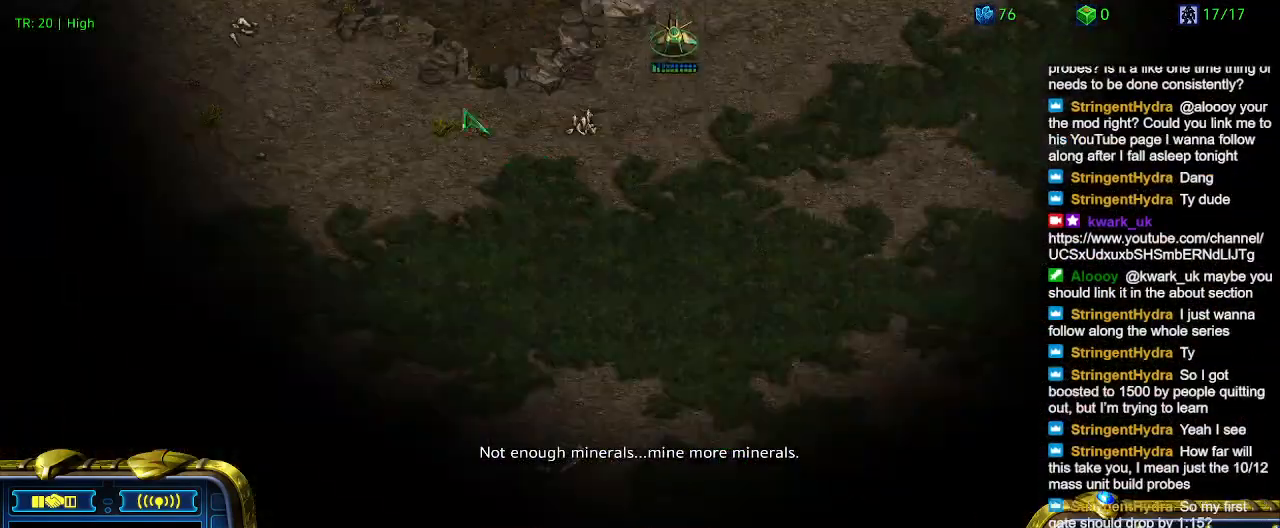
{"keys": [], "events": []}
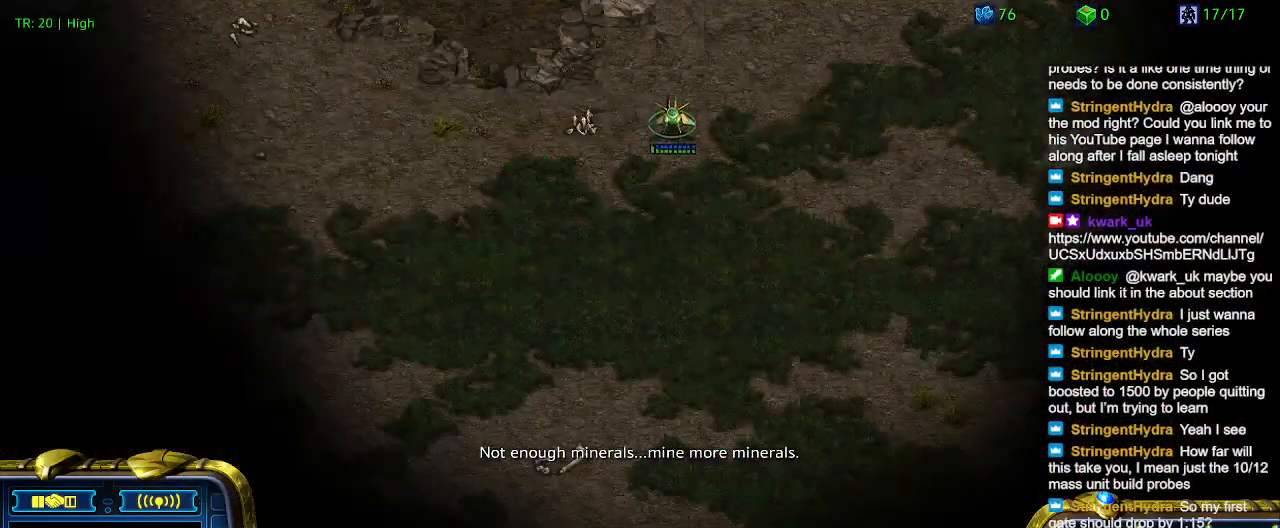
{"keys": [], "events": []}
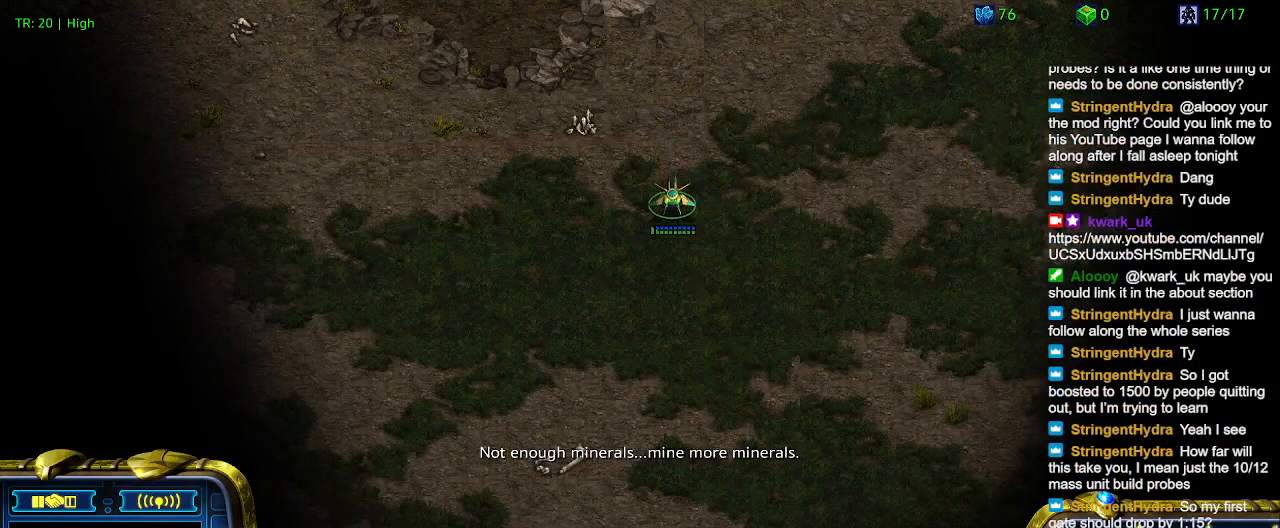
{"keys": [], "events": []}
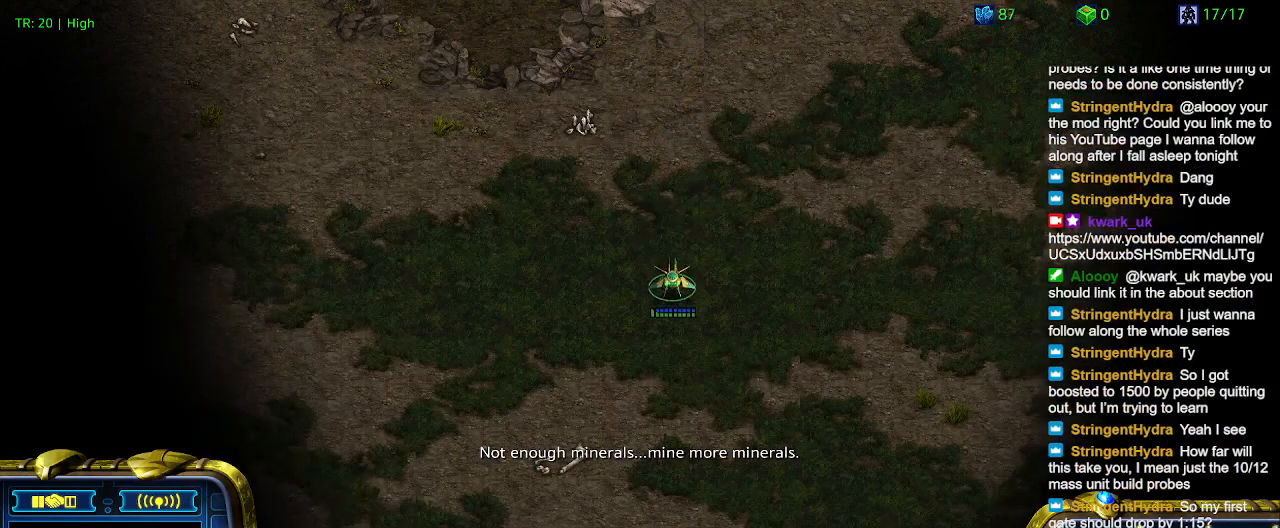
{"keys": [], "events": []}
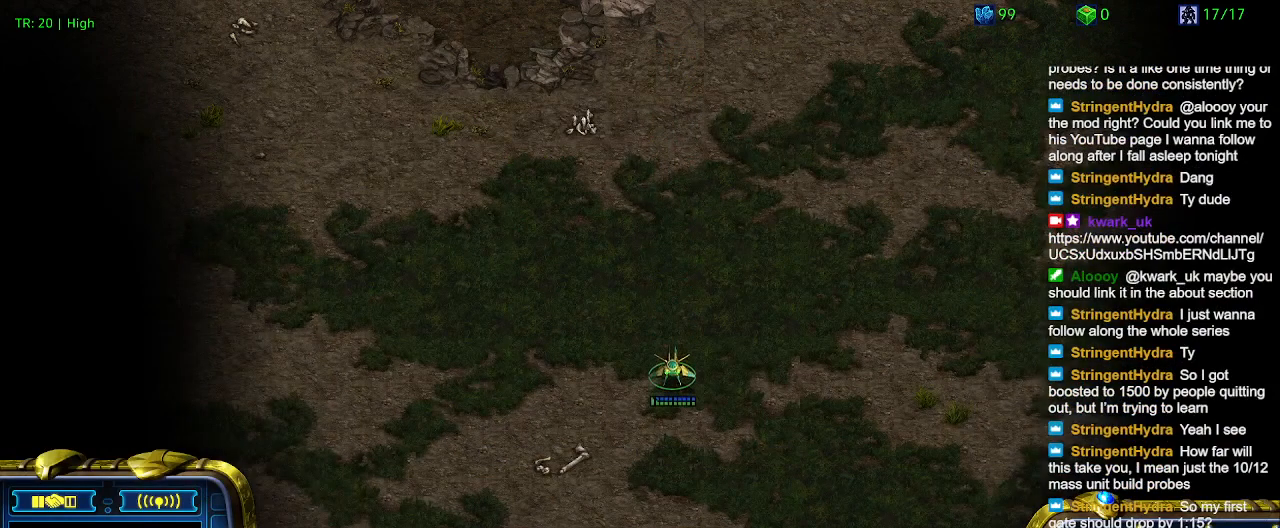
{"keys": [], "events": []}
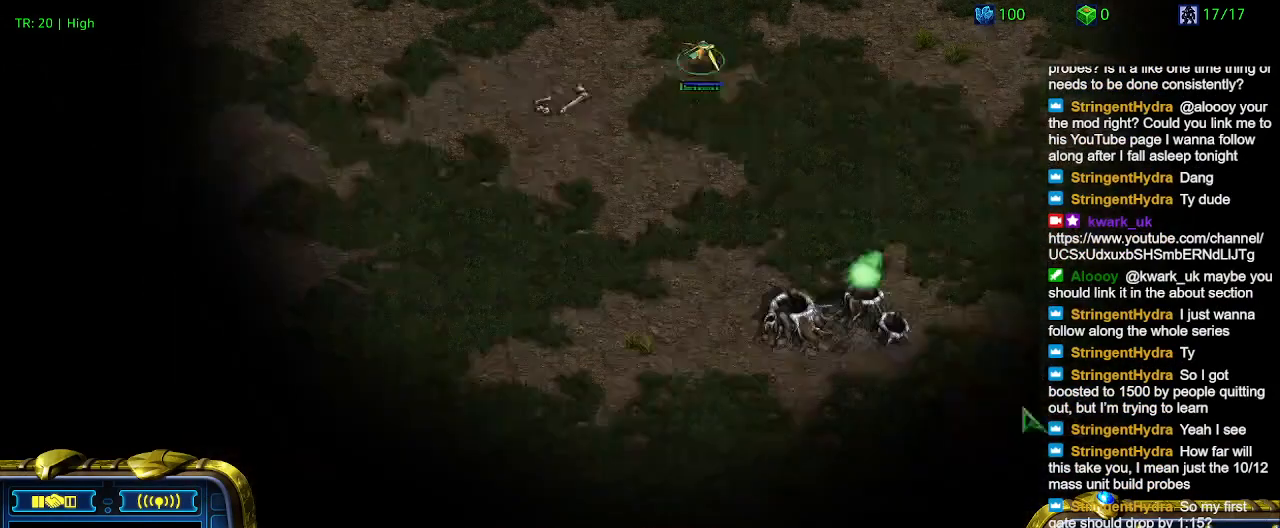
{"keys": [], "events": []}